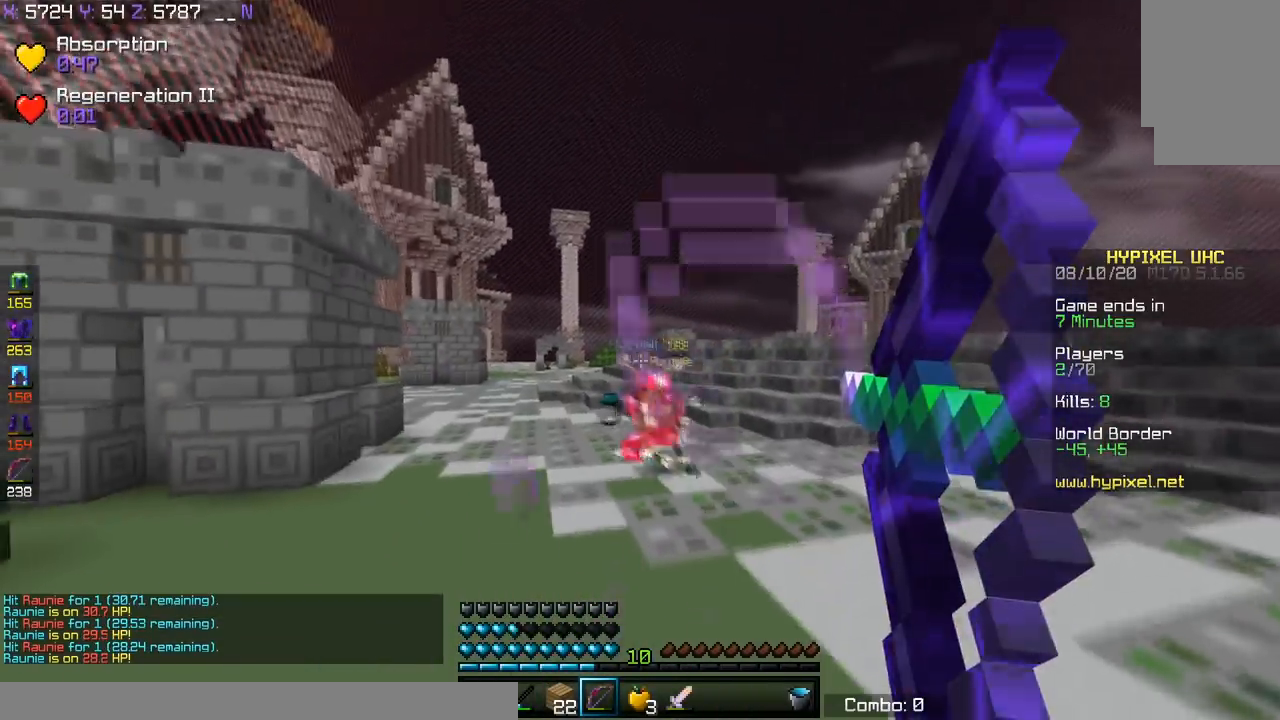
Gameplay with keyboard; each line is a JSON object with the keys held at the frame after it. "events" lists presses ("down") and releases ("up") of "a", "d", "s", "space" and "w" between this image and that frame as [ms after this image, input, new state], when the widget could be followed in between. No other keys are recorded. Mouse input is not recorded.
{"keys": ["a", "s"], "events": [[350, "a", "down"], [451, "d", "up"]]}
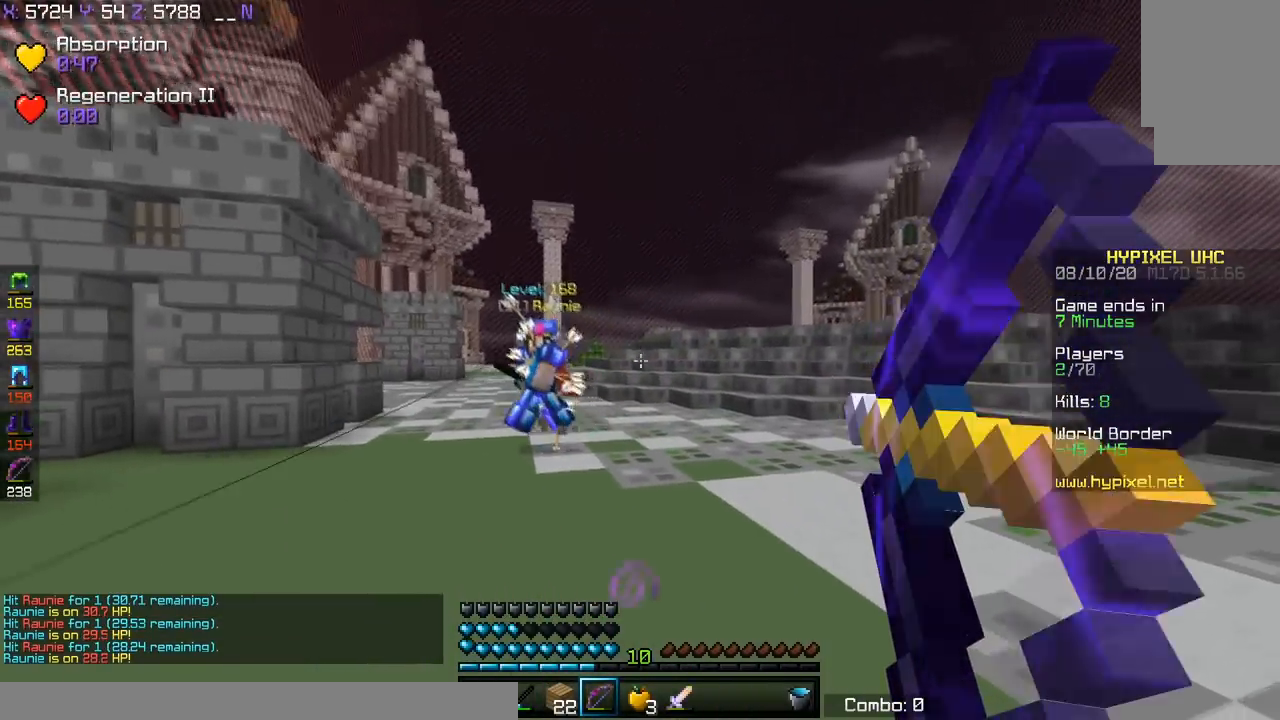
{"keys": ["d"], "events": [[350, "d", "down"], [450, "a", "up"], [450, "s", "up"]]}
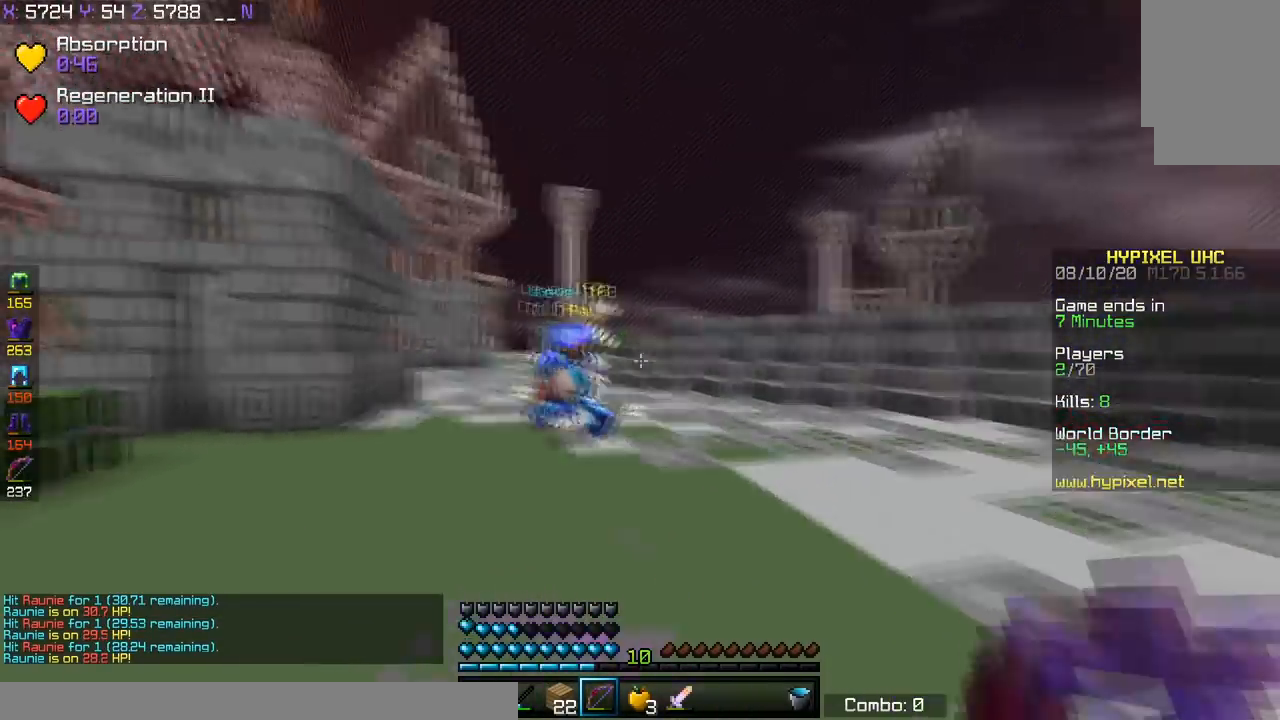
{"keys": ["space", "w"], "events": [[50, "w", "down"], [234, "d", "up"], [250, "space", "down"]]}
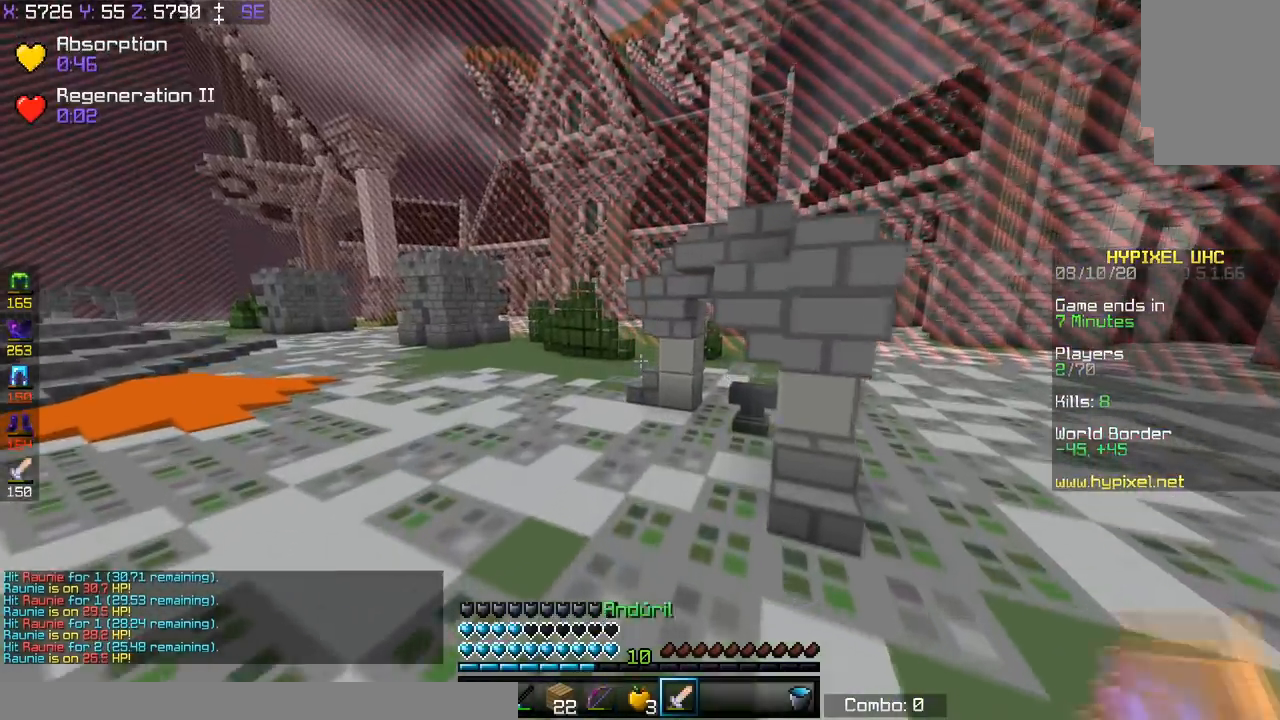
{"keys": ["s"], "events": [[100, "a", "down"], [367, "s", "down"], [367, "space", "up"], [367, "w", "up"], [483, "a", "up"]]}
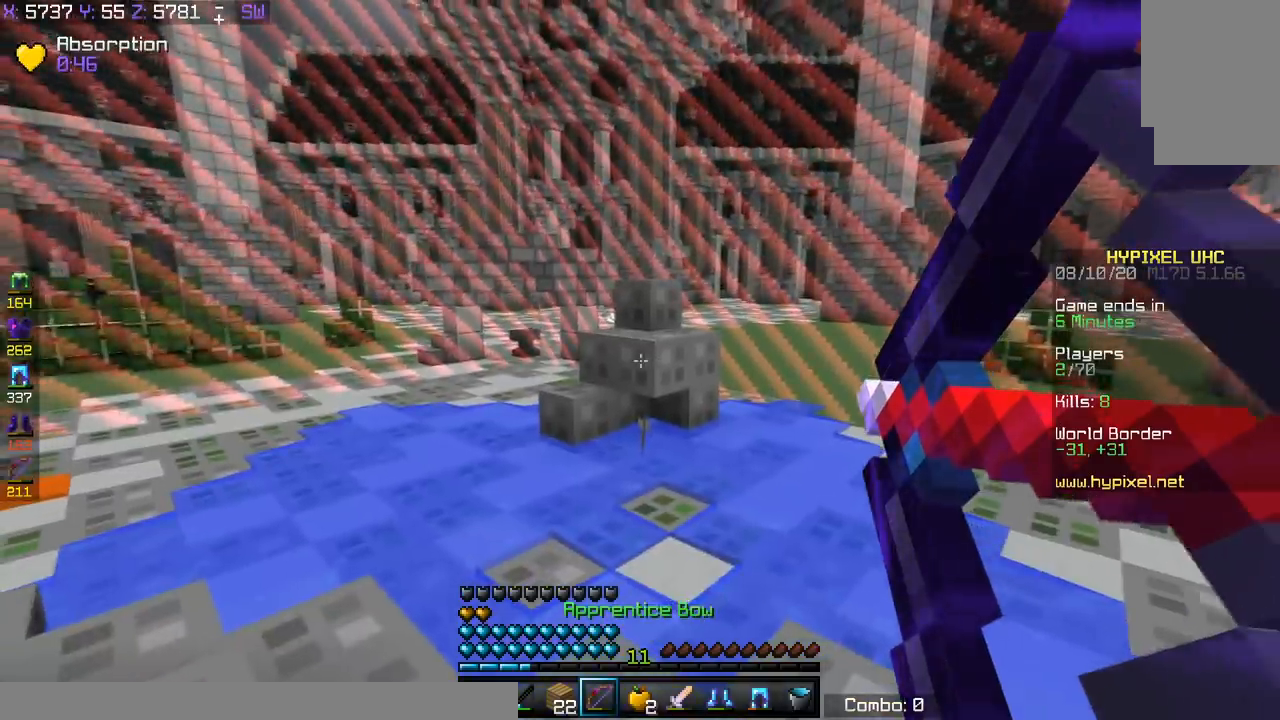
{"keys": ["d", "s"], "events": [[150, "space", "down"], [434, "space", "up"], [484, "d", "down"]]}
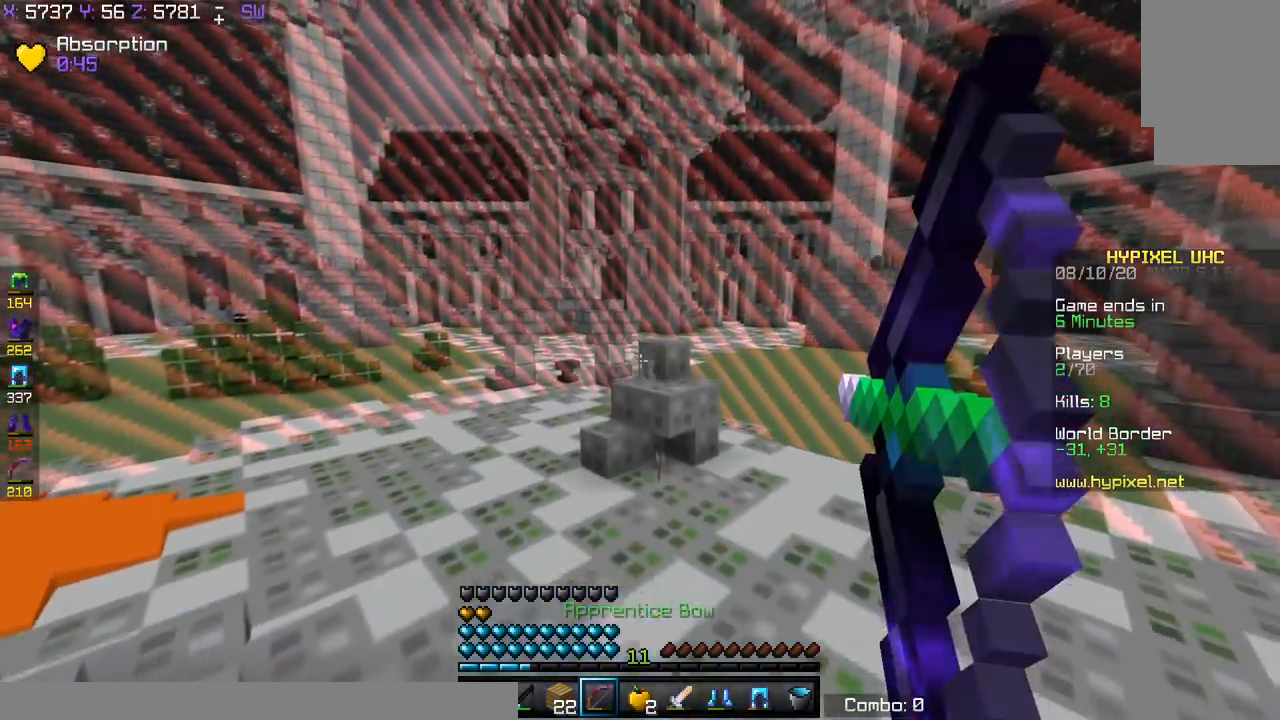
{"keys": ["a"], "events": [[350, "s", "up"], [483, "a", "down"], [483, "d", "up"]]}
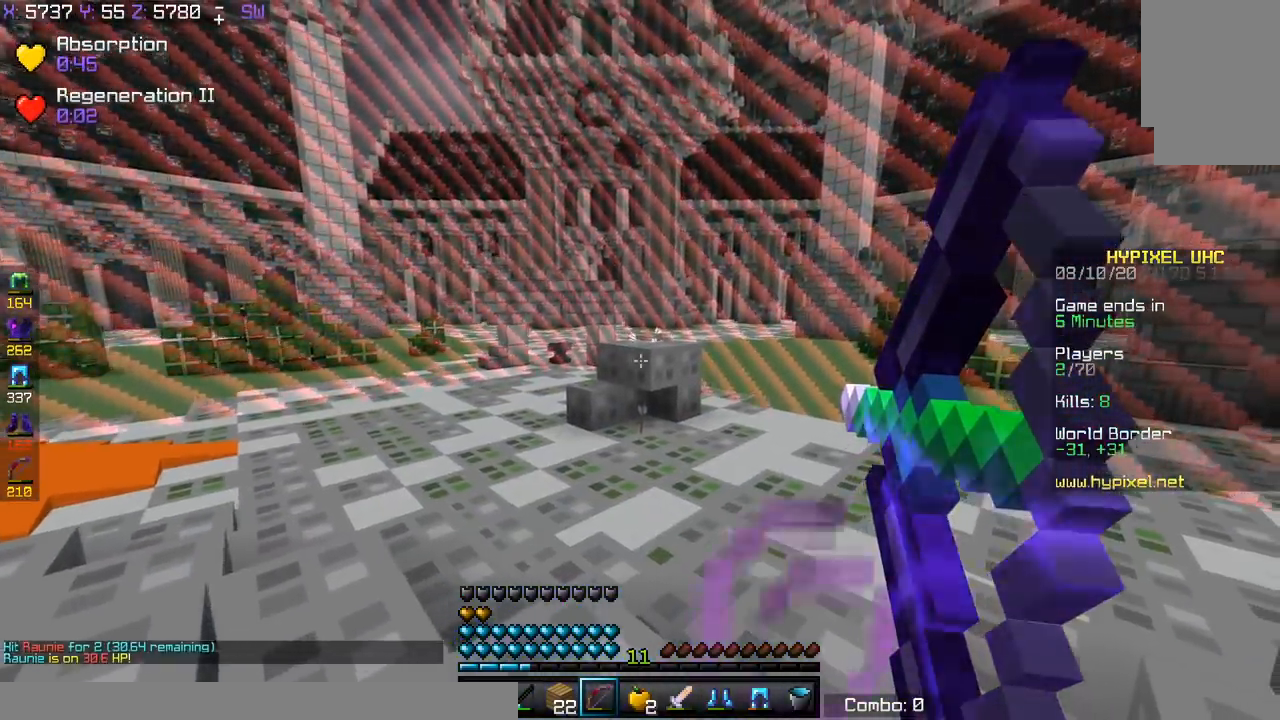
{"keys": ["a"], "events": [[50, "space", "down"], [284, "space", "up"]]}
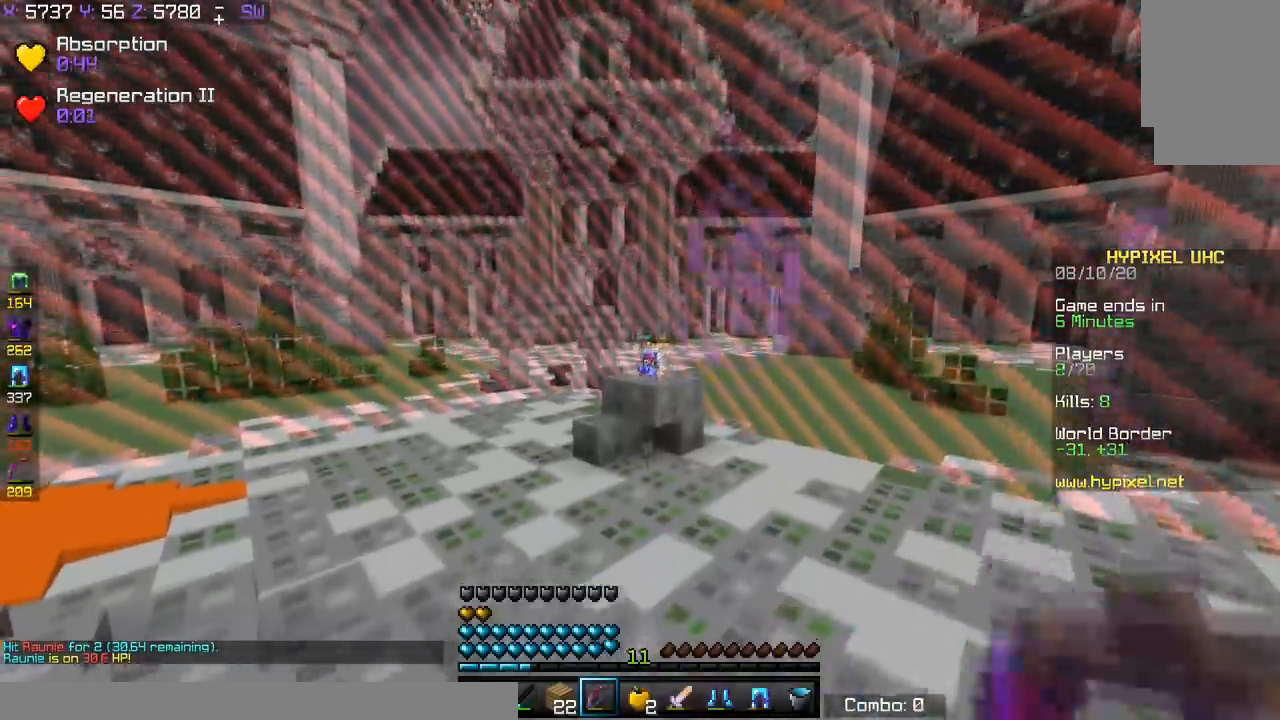
{"keys": ["a", "s", "space"], "events": [[33, "s", "down"], [450, "space", "down"]]}
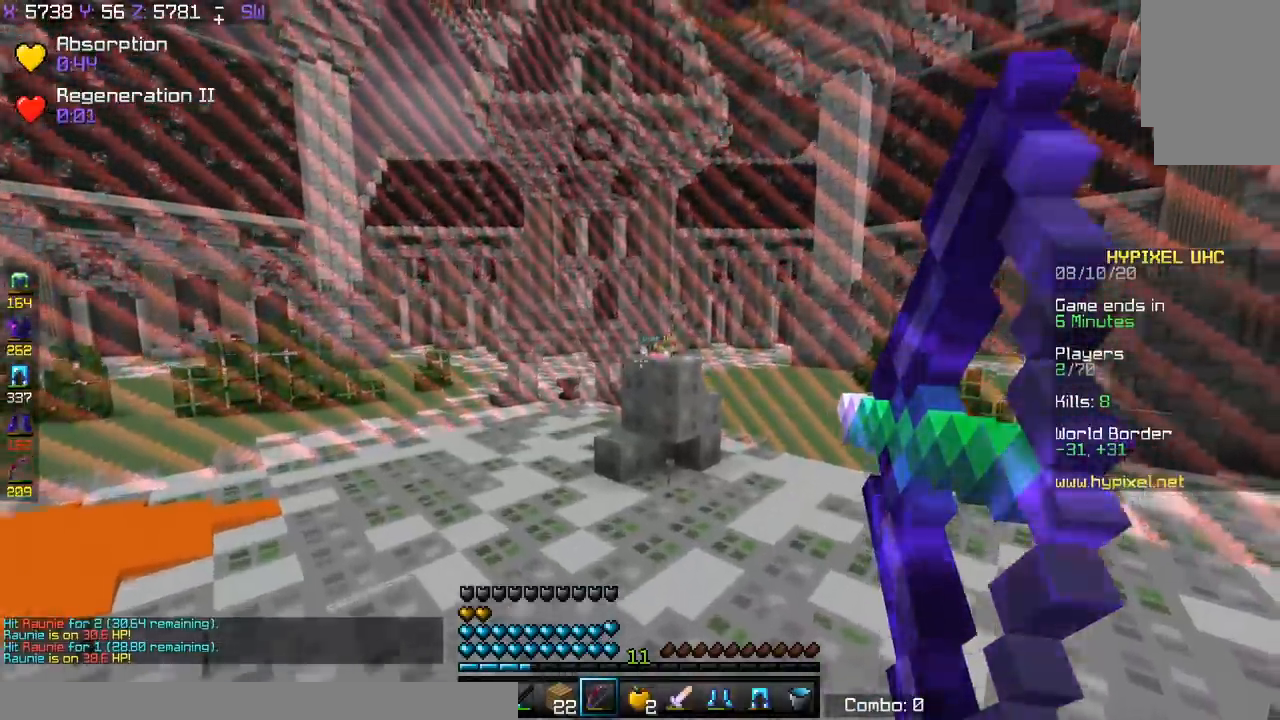
{"keys": ["s"], "events": [[100, "a", "up"], [100, "d", "down"], [100, "s", "up"], [100, "space", "up"], [117, "w", "down"], [217, "d", "up"], [417, "w", "up"], [467, "s", "down"]]}
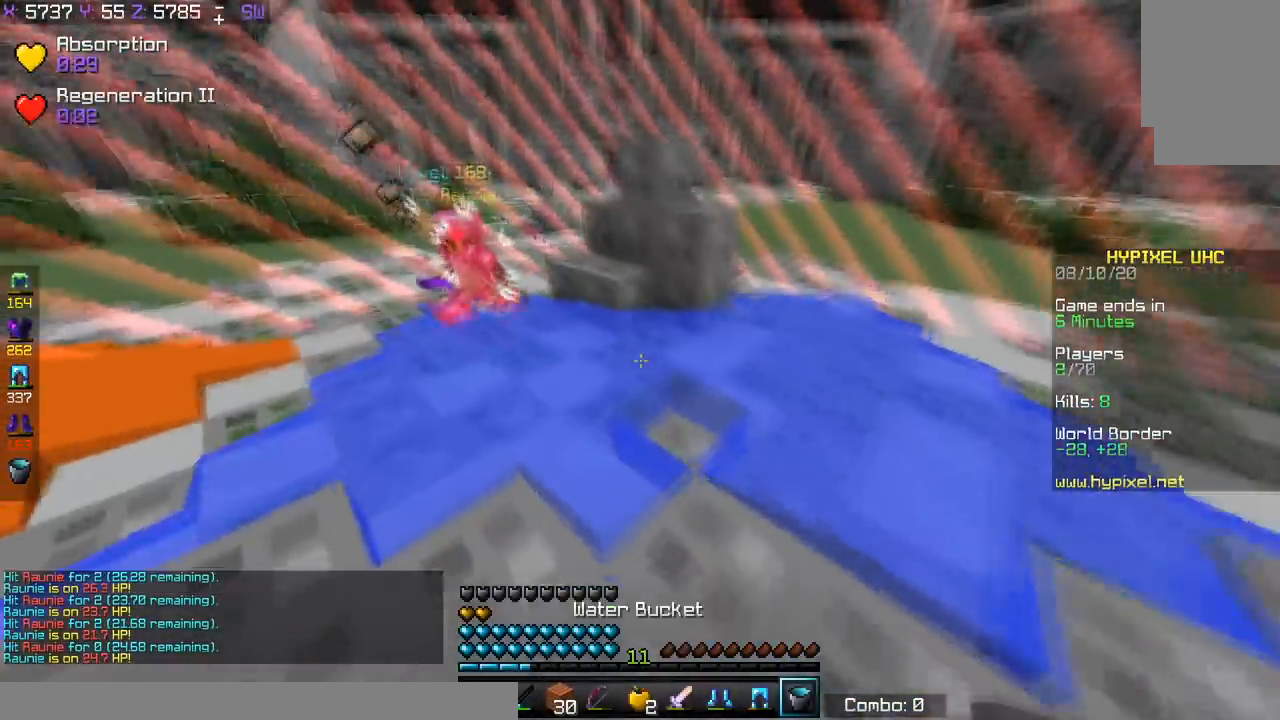
{"keys": ["s"], "events": []}
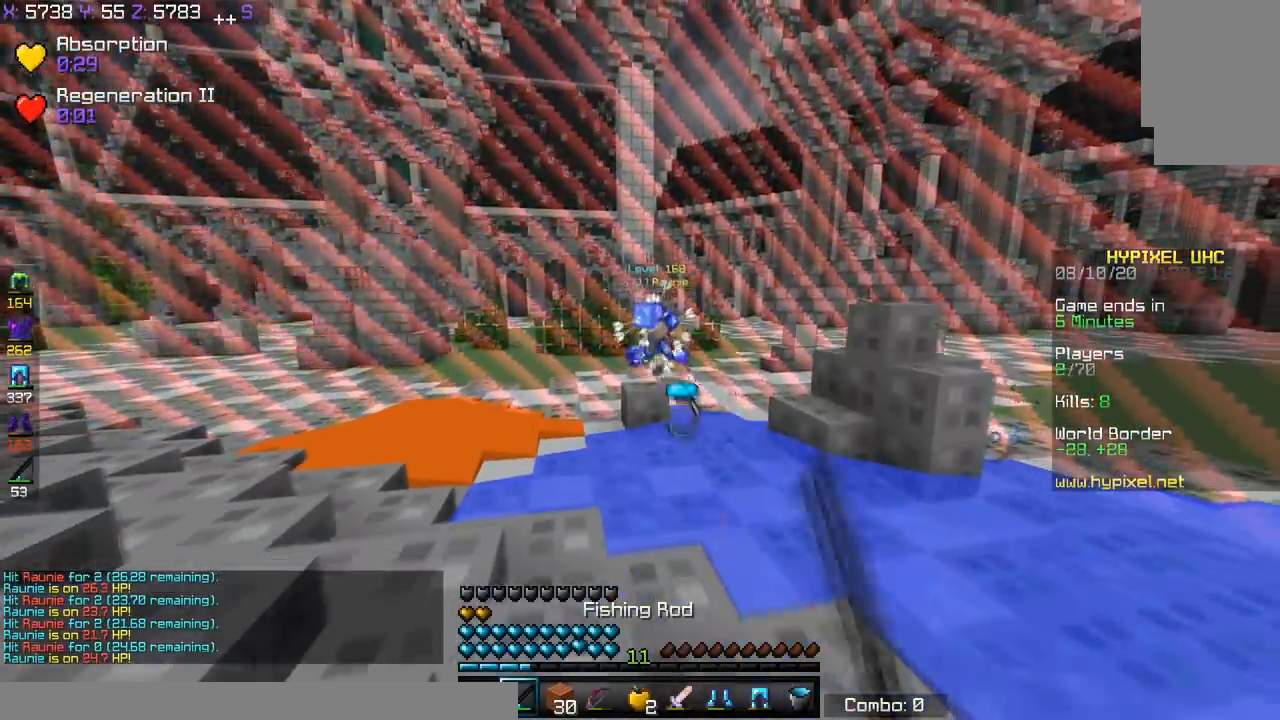
{"keys": ["s"], "events": [[267, "a", "down"], [367, "a", "up"]]}
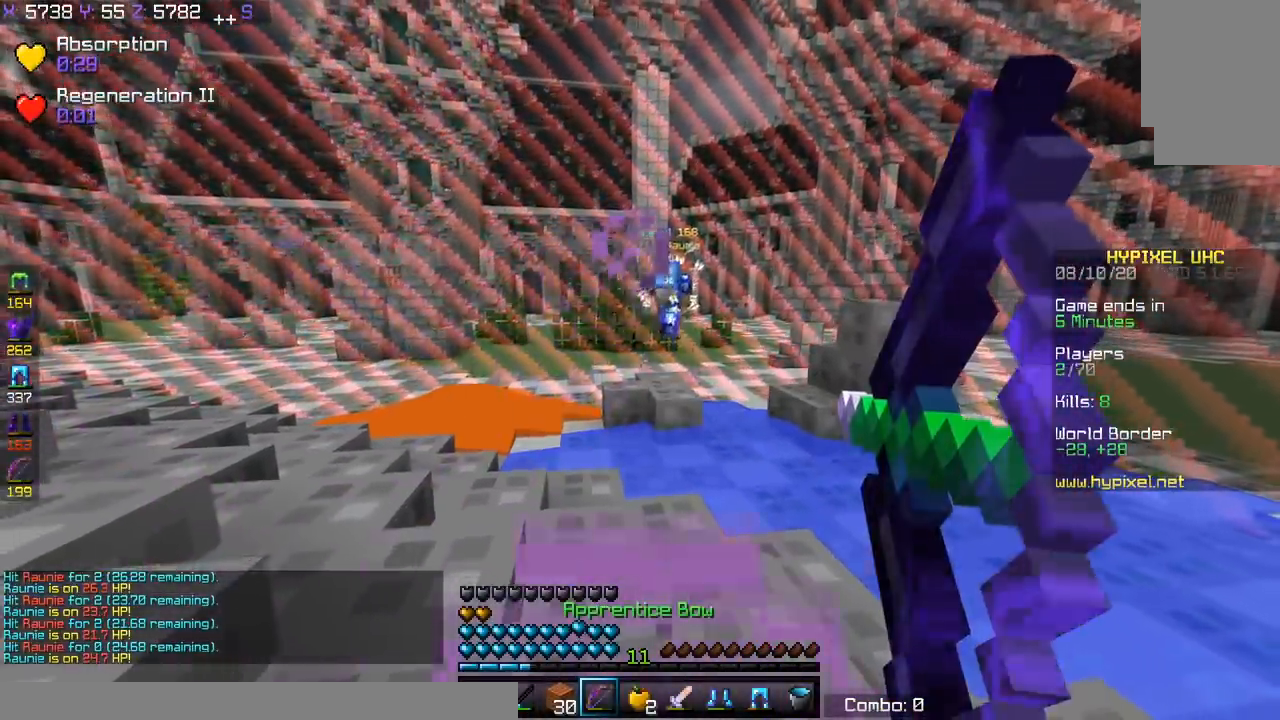
{"keys": ["s"], "events": [[216, "a", "down"], [400, "a", "up"]]}
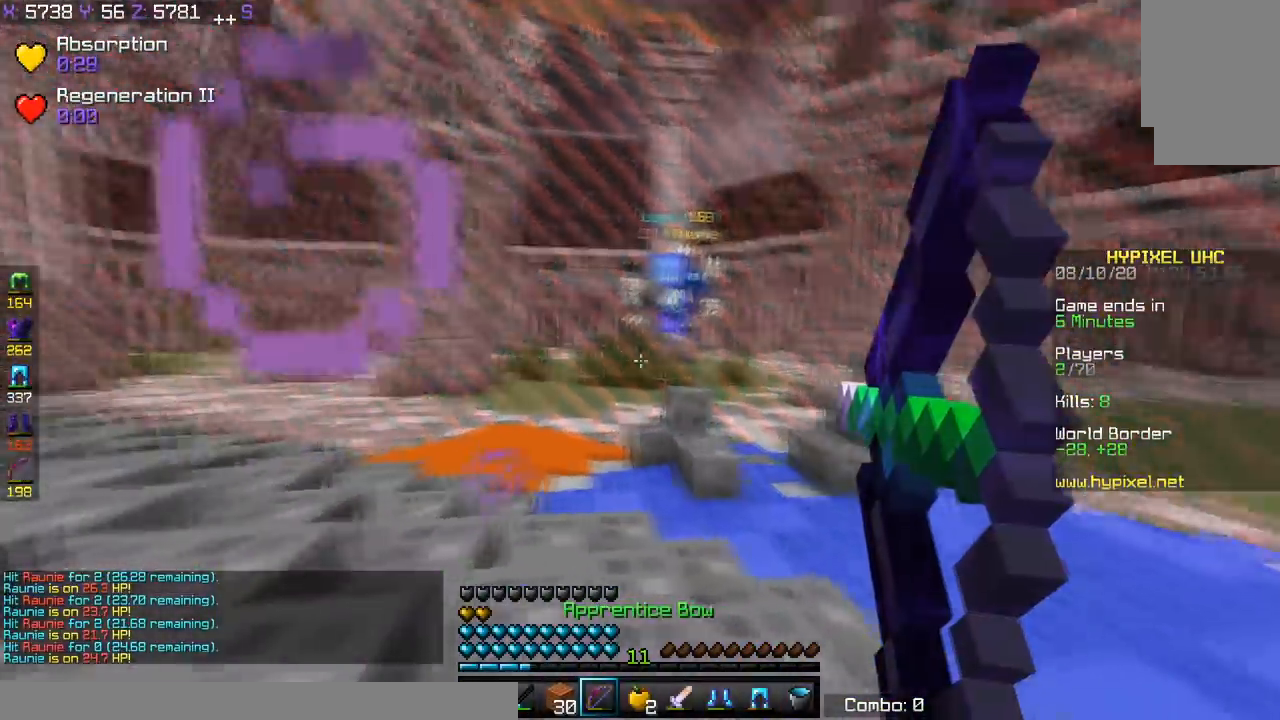
{"keys": ["space", "w"], "events": [[117, "d", "down"], [217, "s", "up"], [267, "w", "down"], [417, "d", "up"], [417, "space", "down"]]}
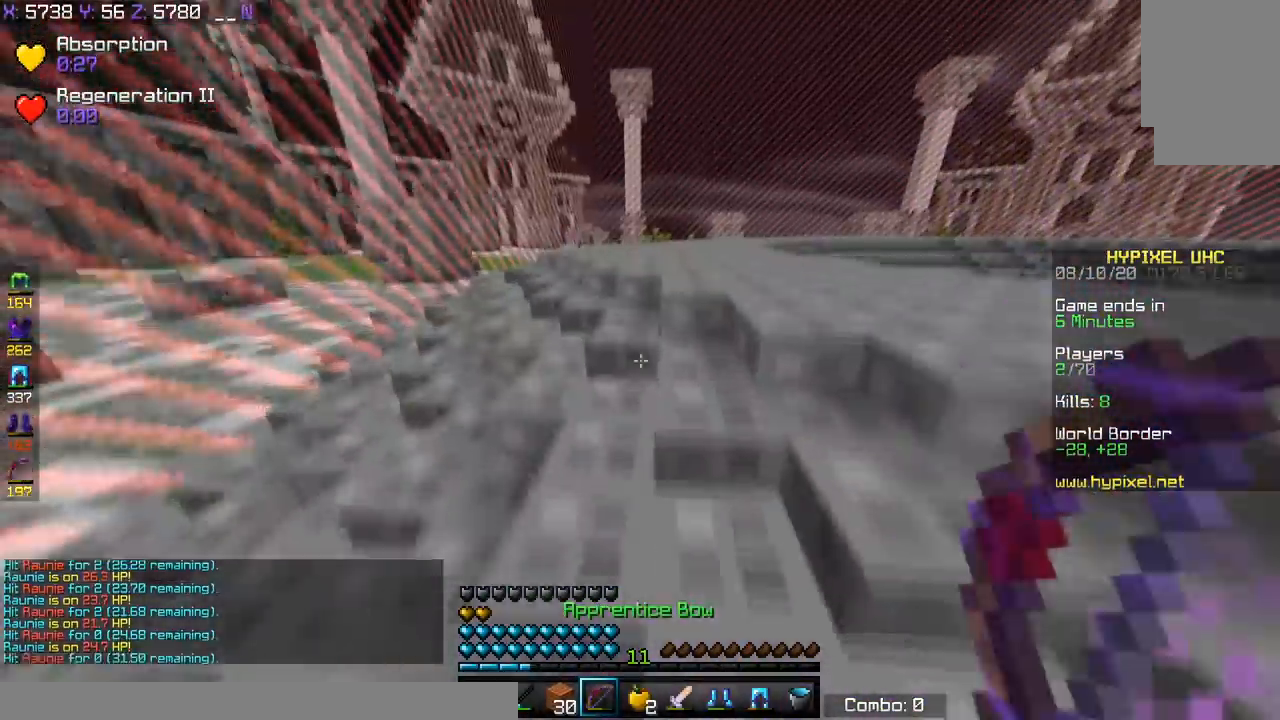
{"keys": ["space", "w"], "events": [[216, "space", "up"], [317, "space", "down"]]}
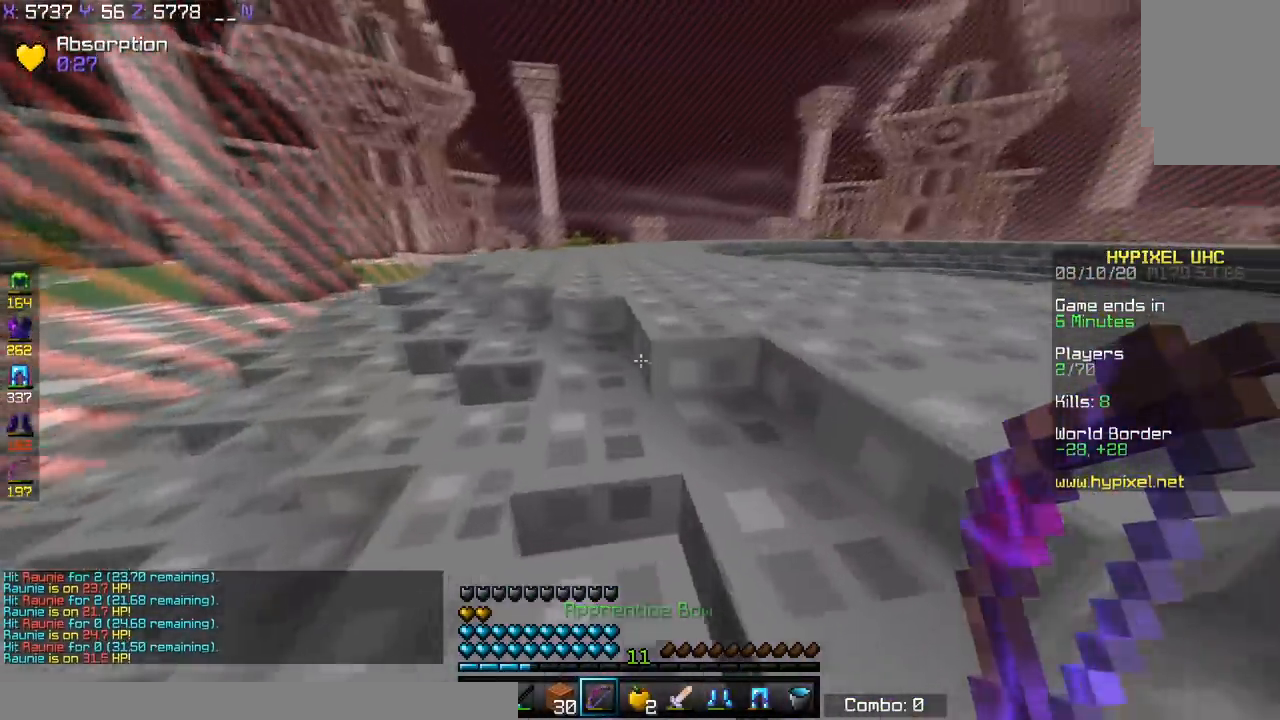
{"keys": ["space", "w"], "events": [[267, "space", "up"], [367, "space", "down"]]}
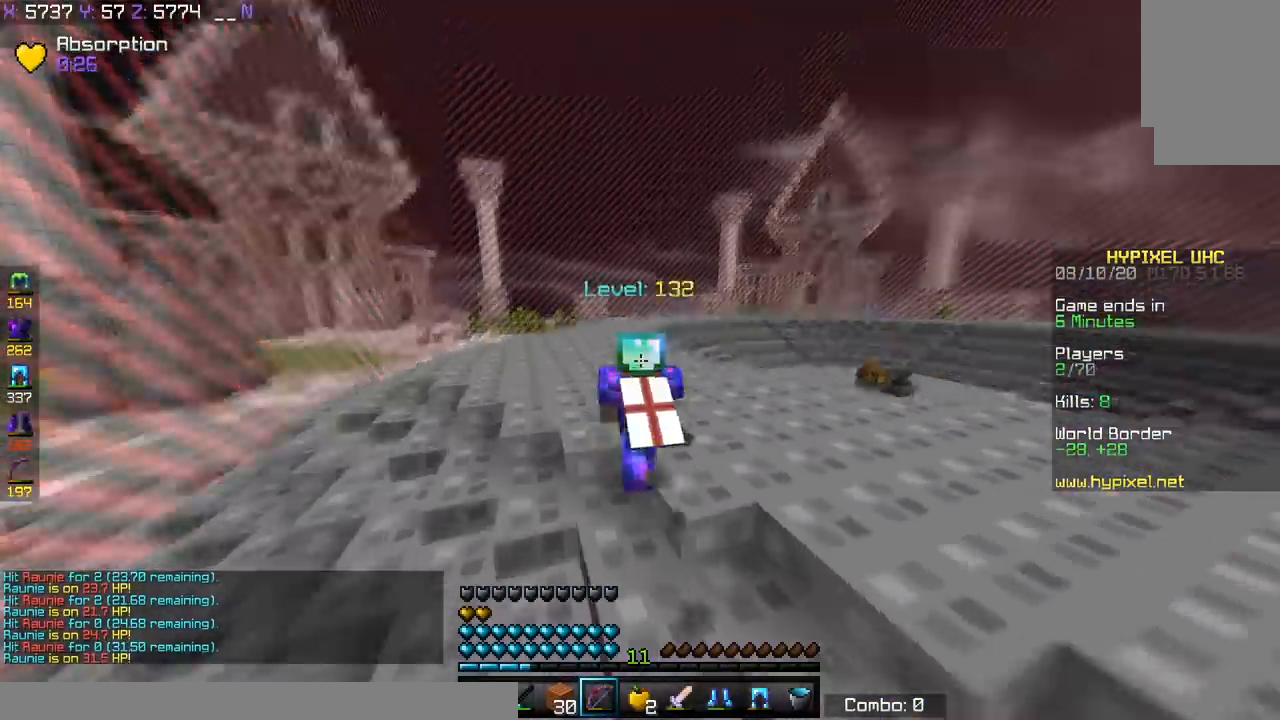
{"keys": ["w"], "events": [[317, "space", "up"]]}
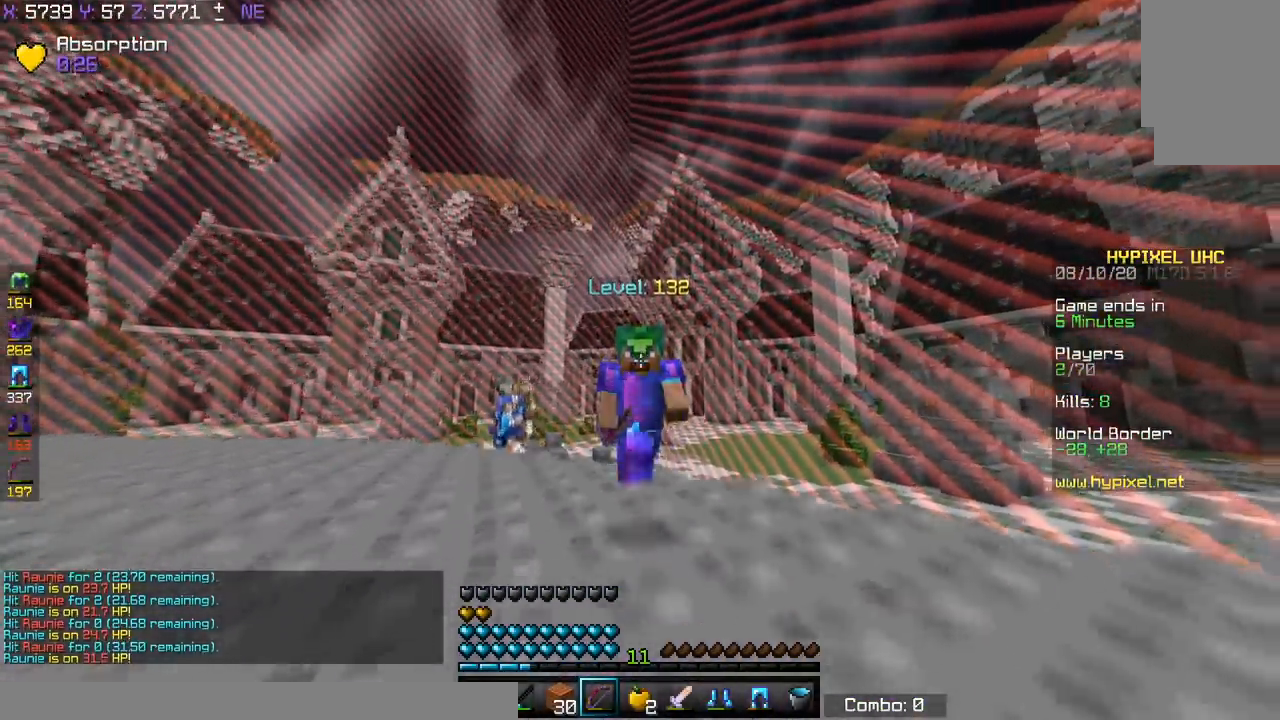
{"keys": ["space", "w"], "events": [[17, "space", "down"]]}
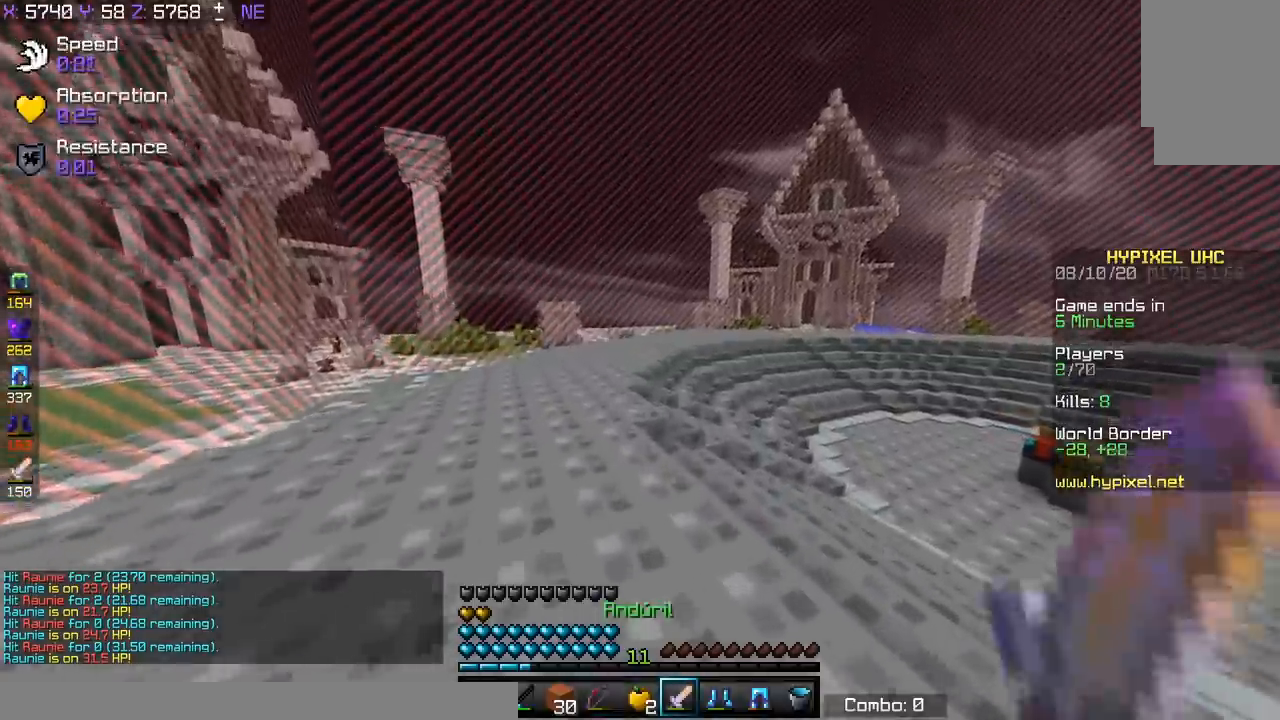
{"keys": ["space", "w"], "events": []}
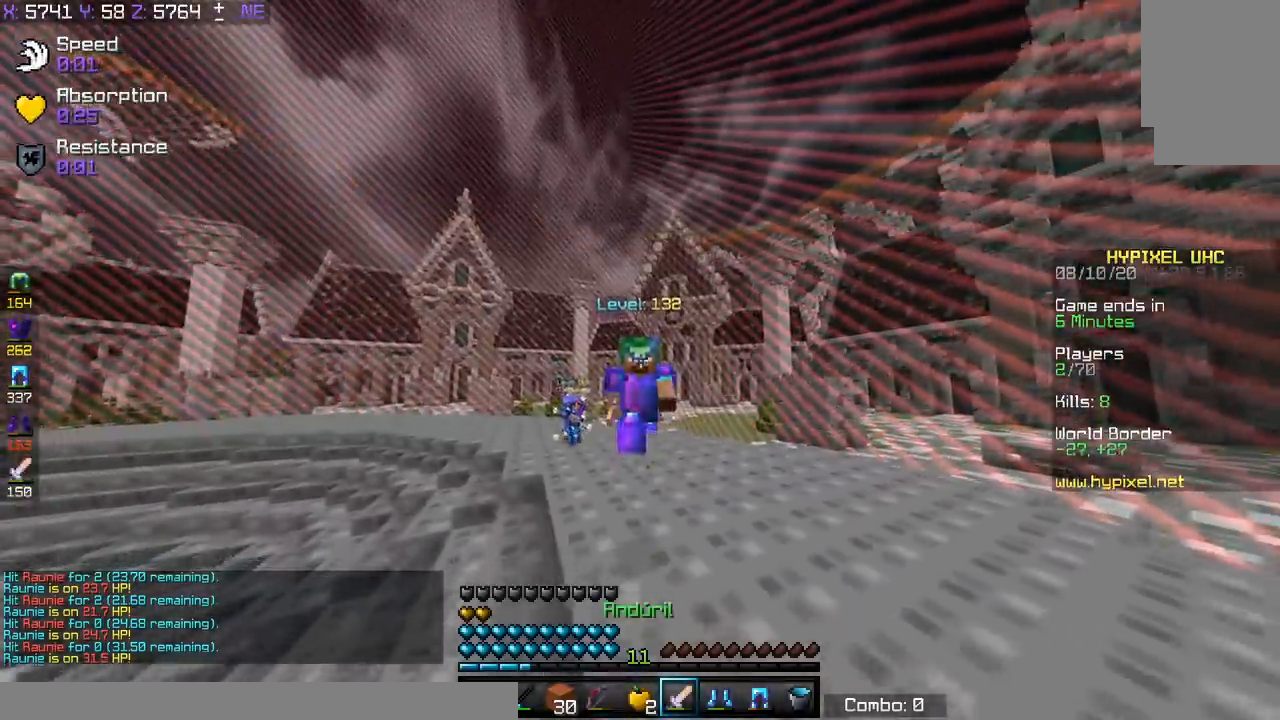
{"keys": ["space", "w"], "events": [[17, "a", "down"], [117, "a", "up"]]}
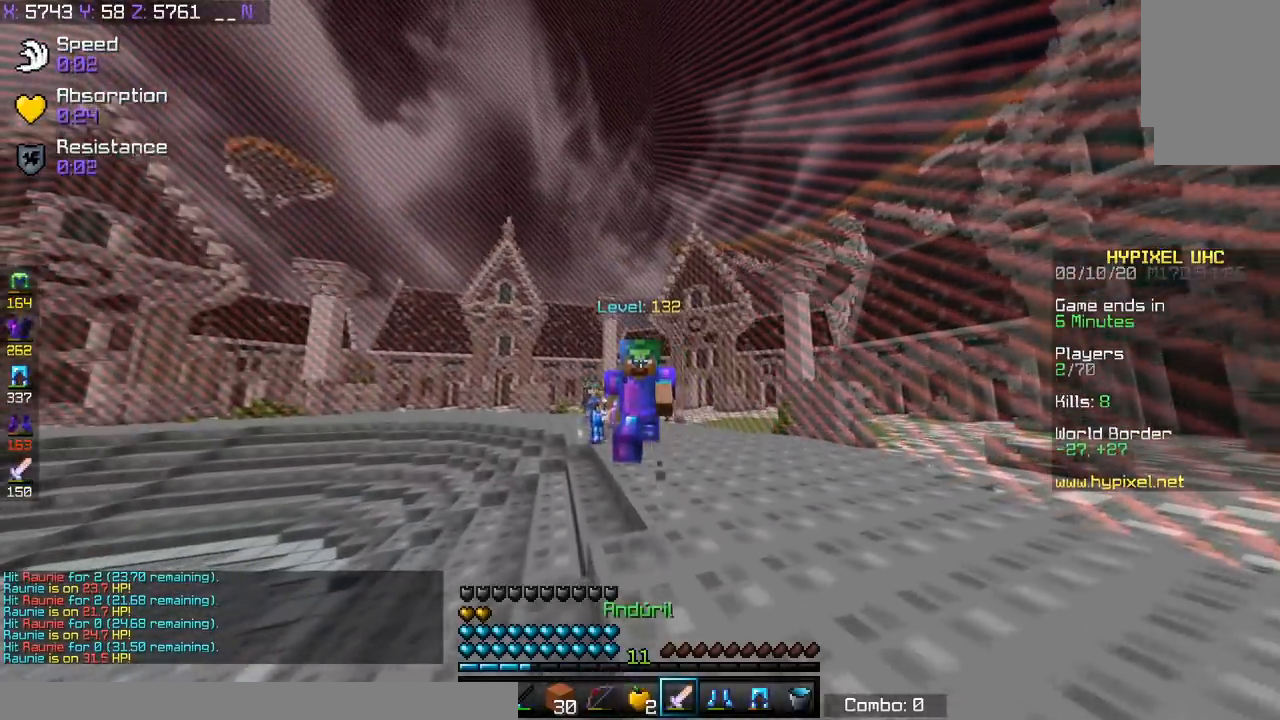
{"keys": ["space", "w"], "events": []}
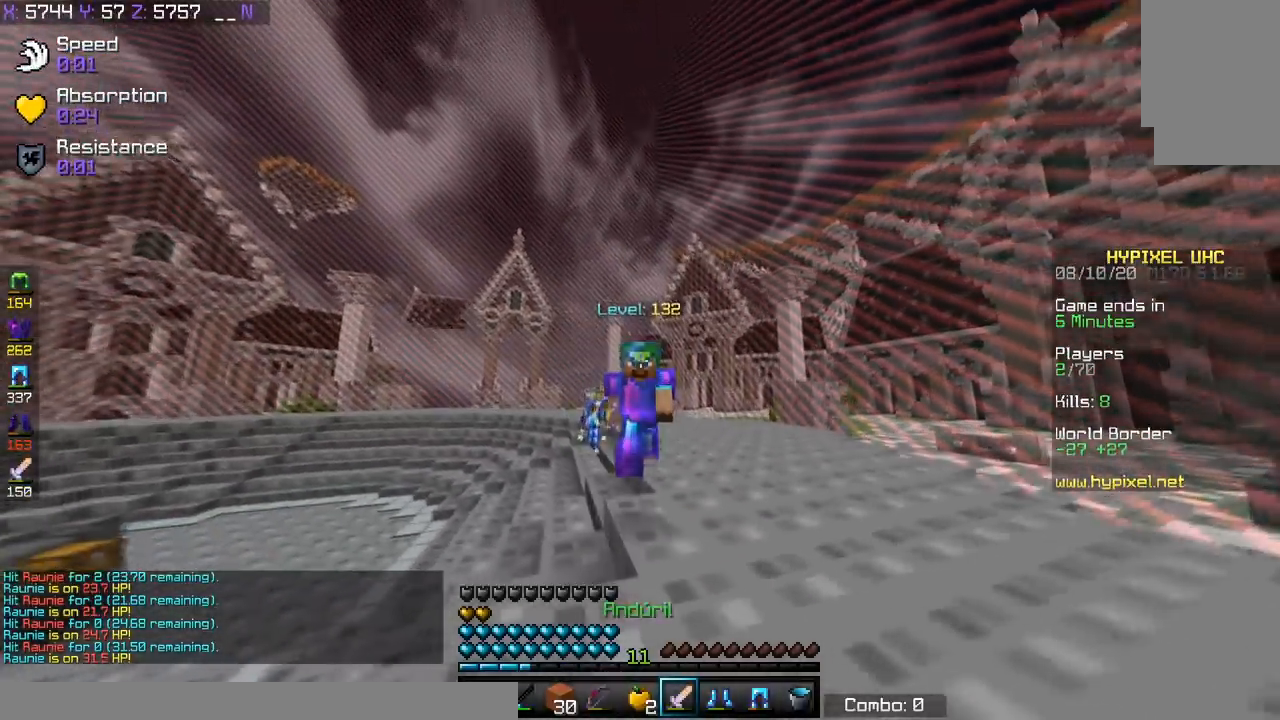
{"keys": ["space", "w"], "events": []}
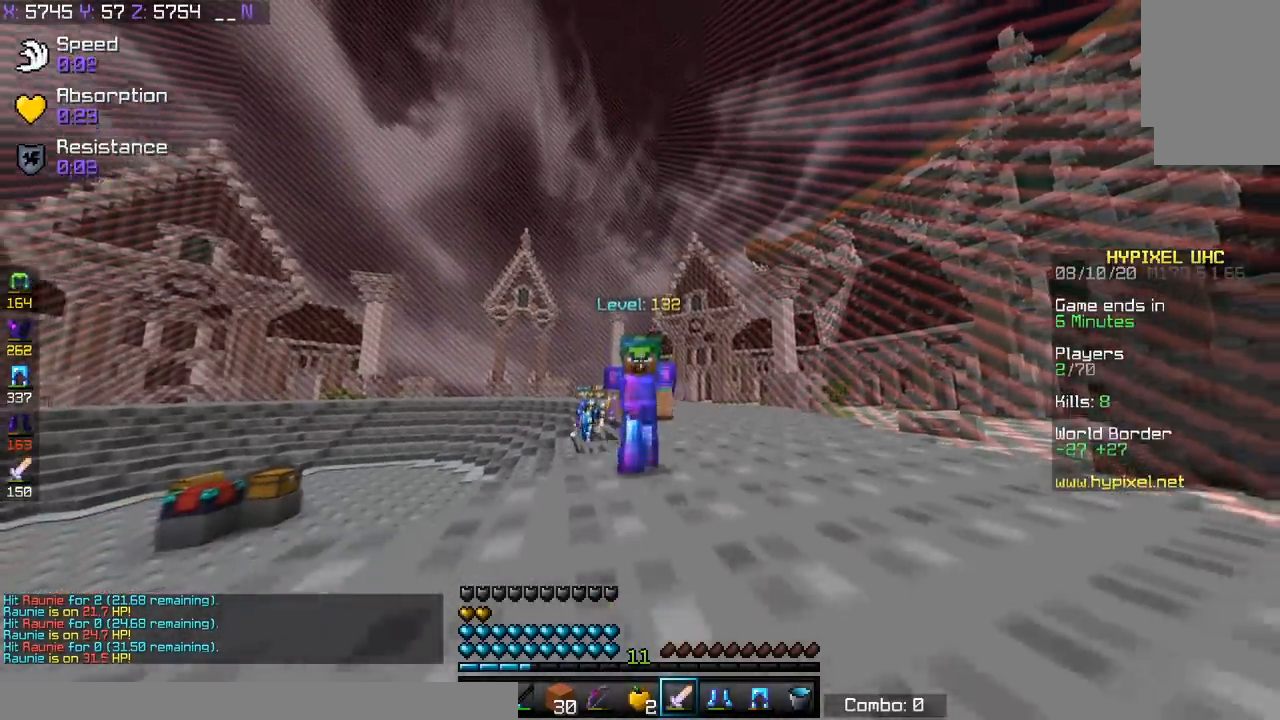
{"keys": ["a", "s"], "events": [[66, "a", "down"], [283, "space", "up"], [283, "w", "up"], [317, "s", "down"], [400, "a", "up"], [467, "a", "down"]]}
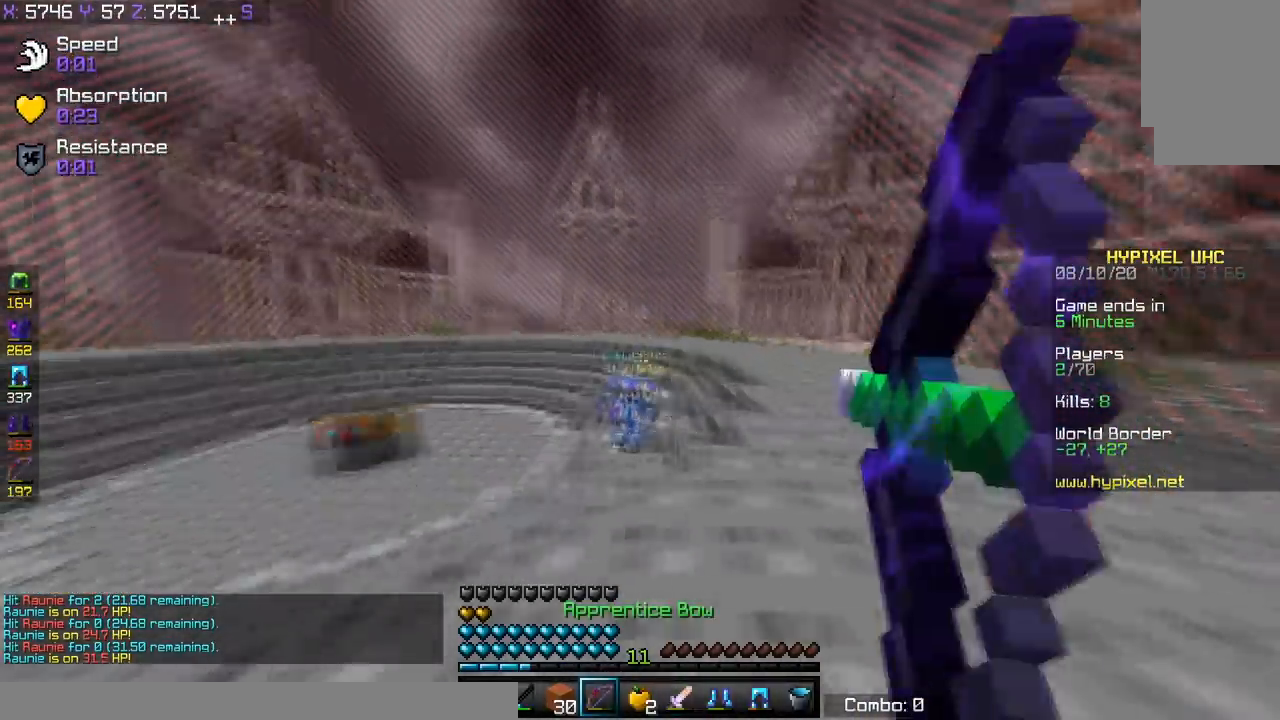
{"keys": ["d", "s"], "events": [[300, "a", "up"], [317, "d", "down"]]}
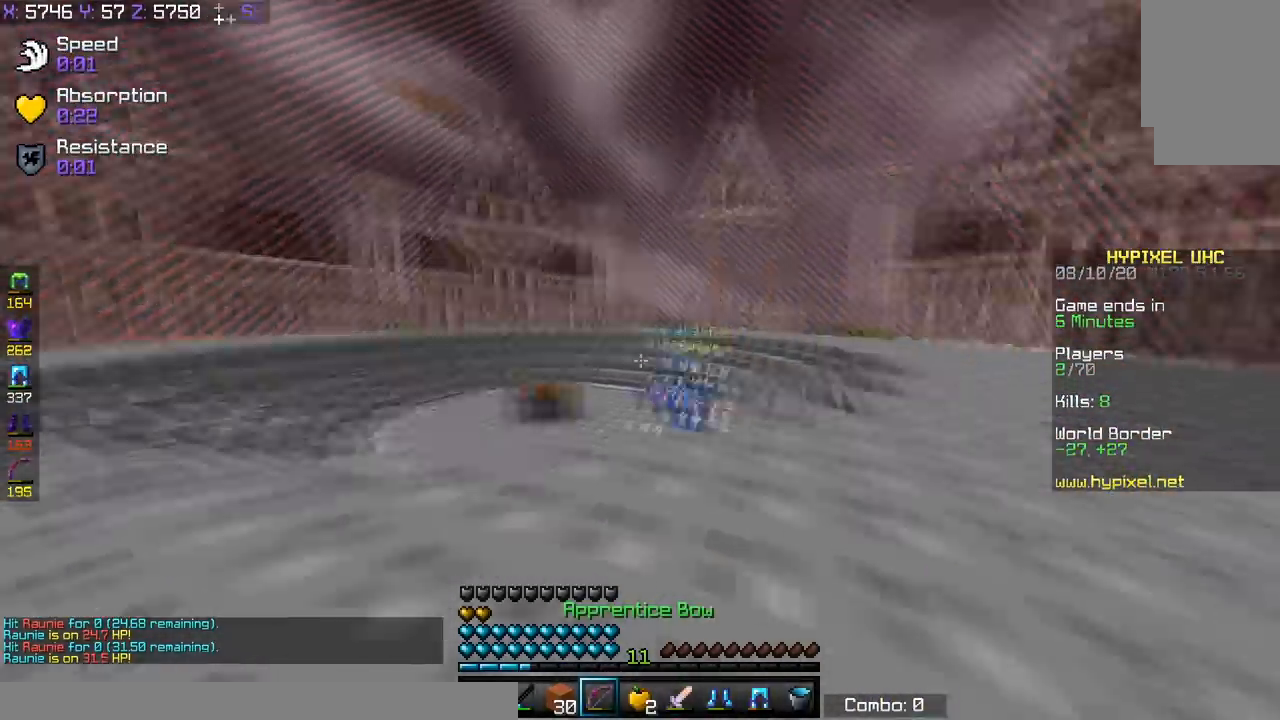
{"keys": ["space", "w"], "events": [[66, "s", "up"], [100, "w", "down"], [200, "d", "up"], [216, "space", "down"]]}
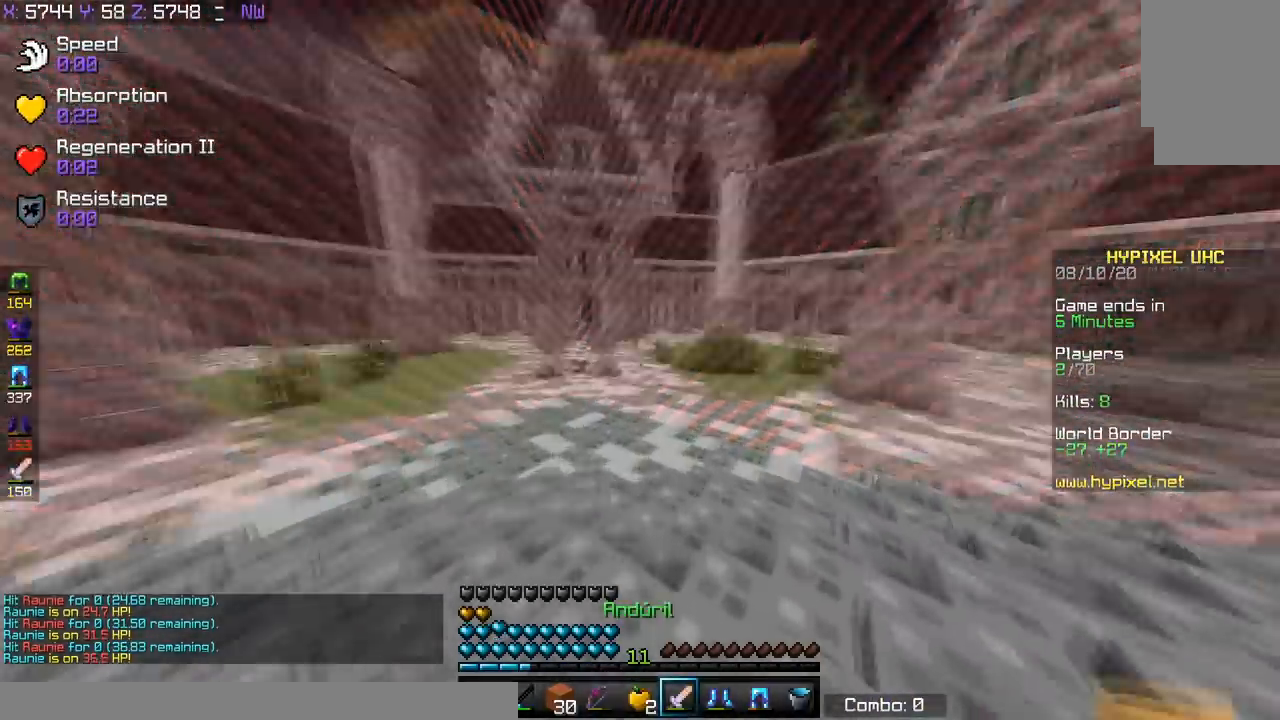
{"keys": ["a", "space", "w"], "events": [[317, "a", "down"]]}
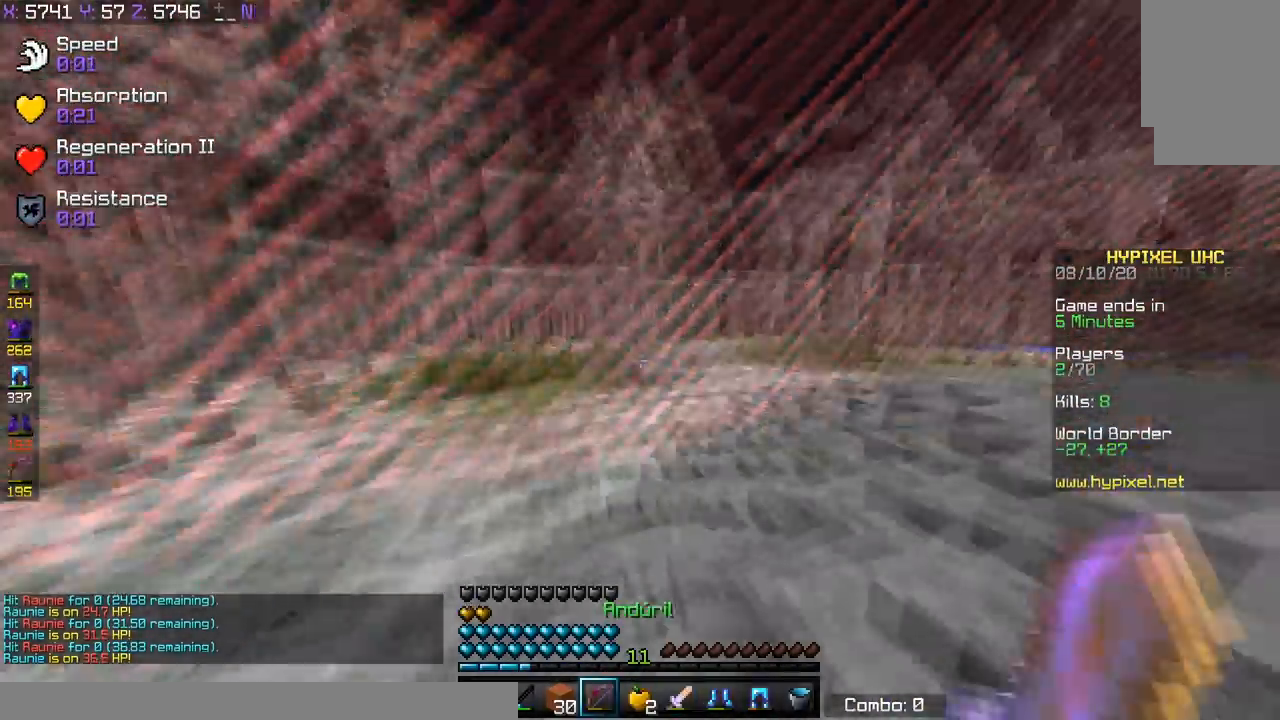
{"keys": ["d"], "events": [[100, "space", "up"], [116, "w", "up"], [216, "d", "down"], [267, "a", "up"]]}
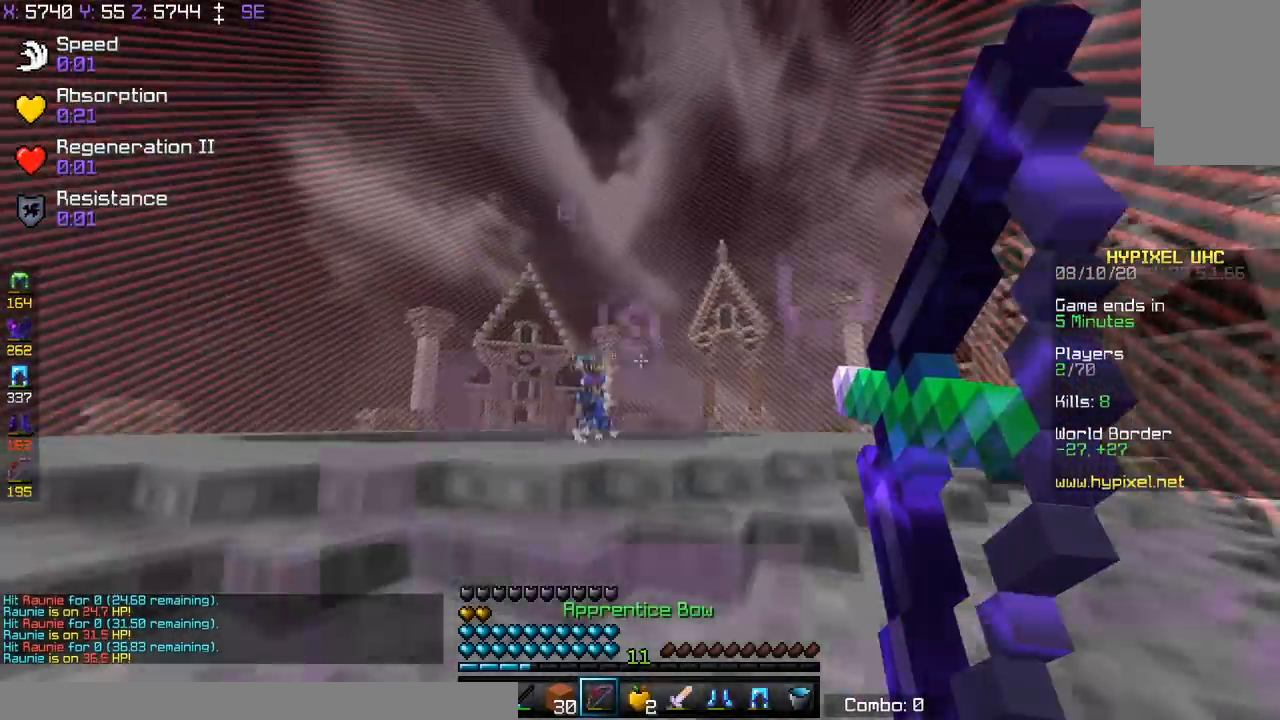
{"keys": ["a", "s"], "events": [[34, "w", "down"], [67, "a", "down"], [117, "d", "up"], [234, "w", "up"], [484, "s", "down"]]}
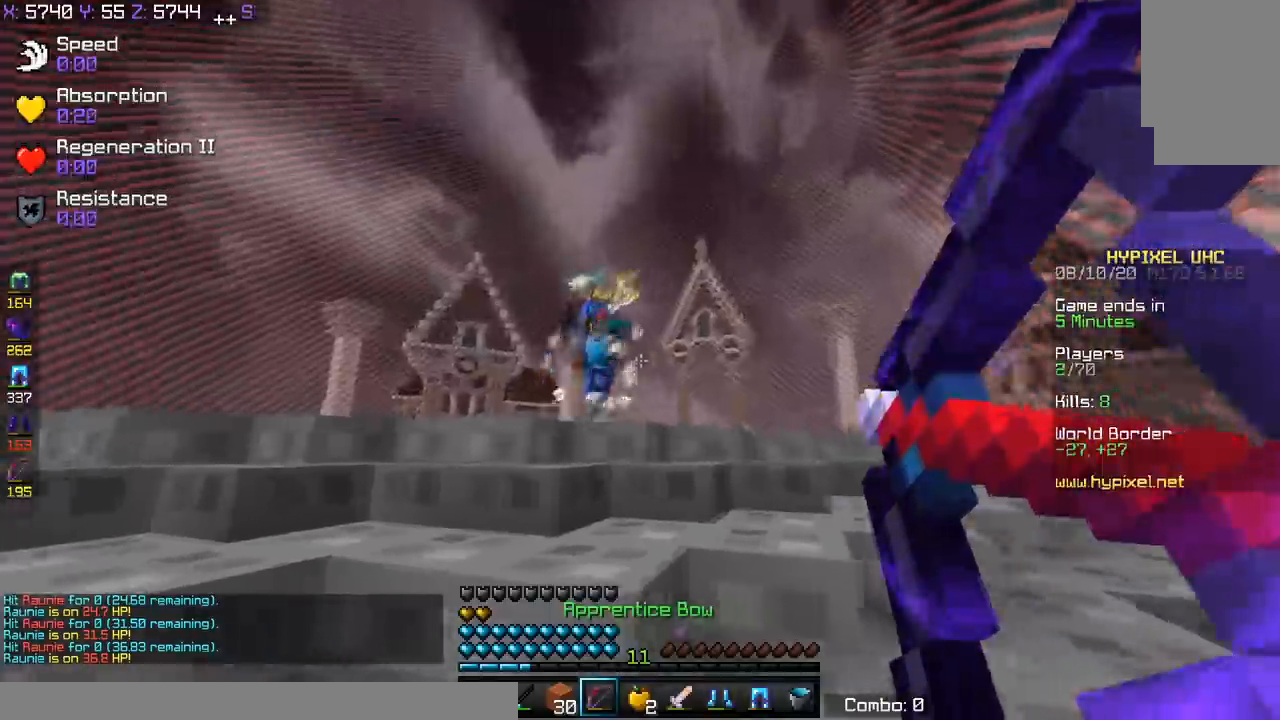
{"keys": ["d", "w"], "events": [[83, "s", "up"], [167, "w", "down"], [334, "a", "up"], [434, "d", "down"]]}
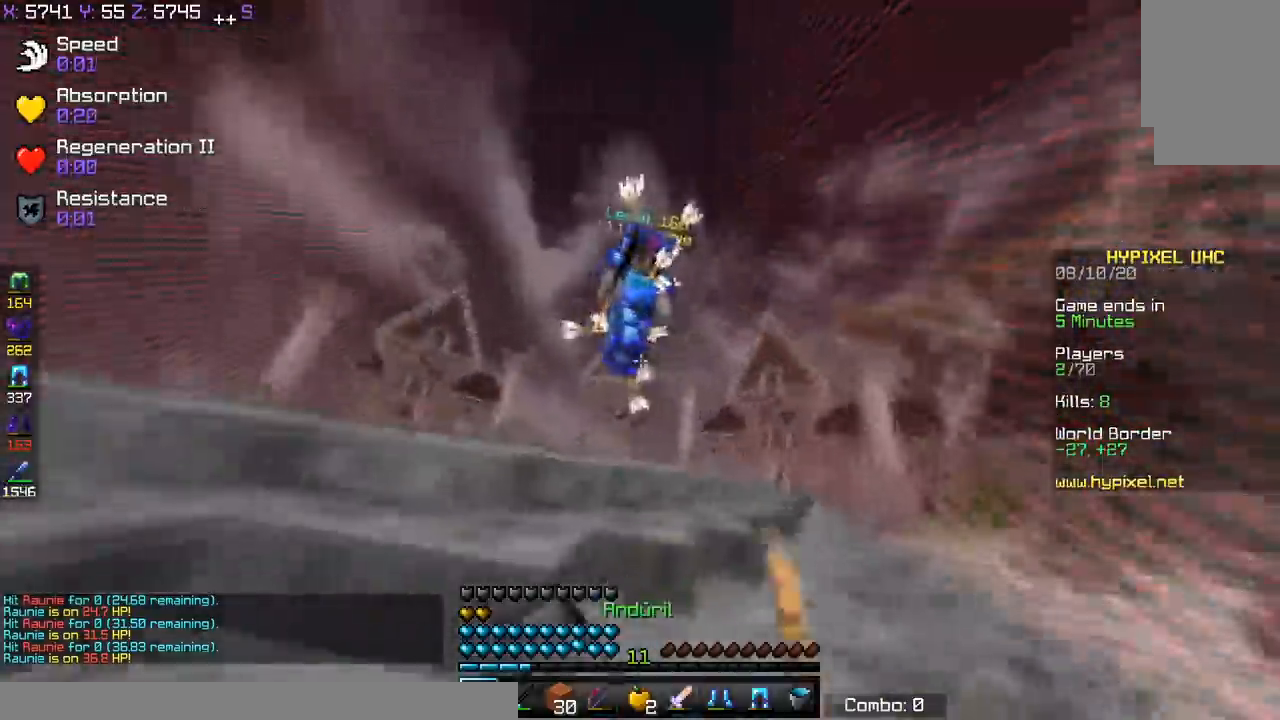
{"keys": ["d", "w"], "events": []}
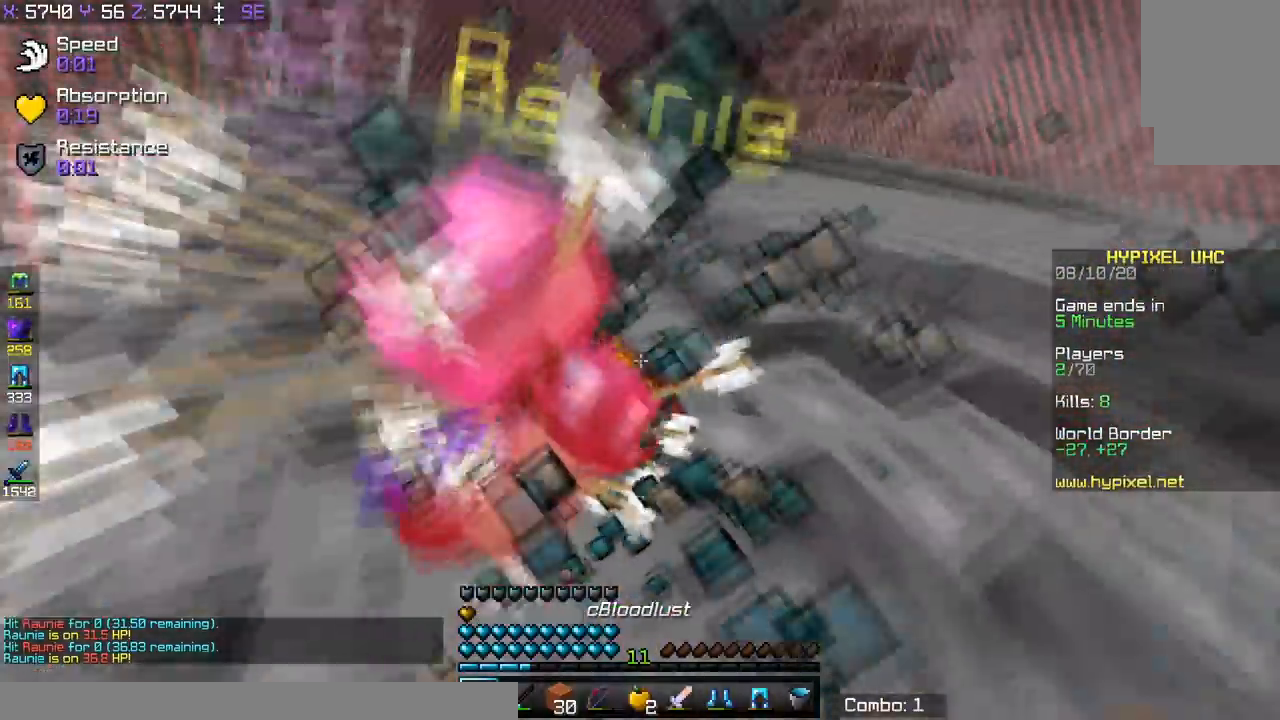
{"keys": ["d", "w"], "events": []}